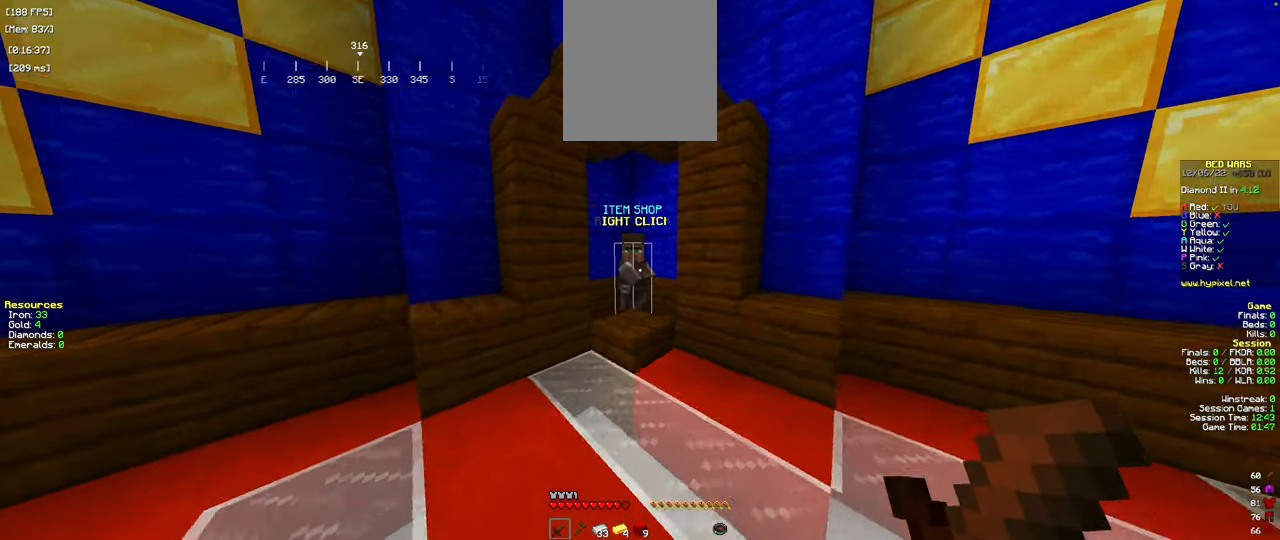
Gameplay with keyboard and mouse; each line is a JSON object with the keys and mouse buttons held at the frame after it. "events" lists presses ("down") and releases ("up") of "a", "d", "s", "space", "w", "mouse_left" and "mouse_right" between this image and that frame as [ms after this image, input, new state], when the widget could be followed in between. "mouse_left", "mouse_right" = the "left", "right" buttons of the "mouse" list. No other keys are recorded. Fast repeated clicks can show as one long hold. Mouse movement is not recorded.
{"keys": [], "mouse": [], "events": [[284, "mouse_right", "down"], [434, "mouse_right", "up"], [434, "w", "up"]]}
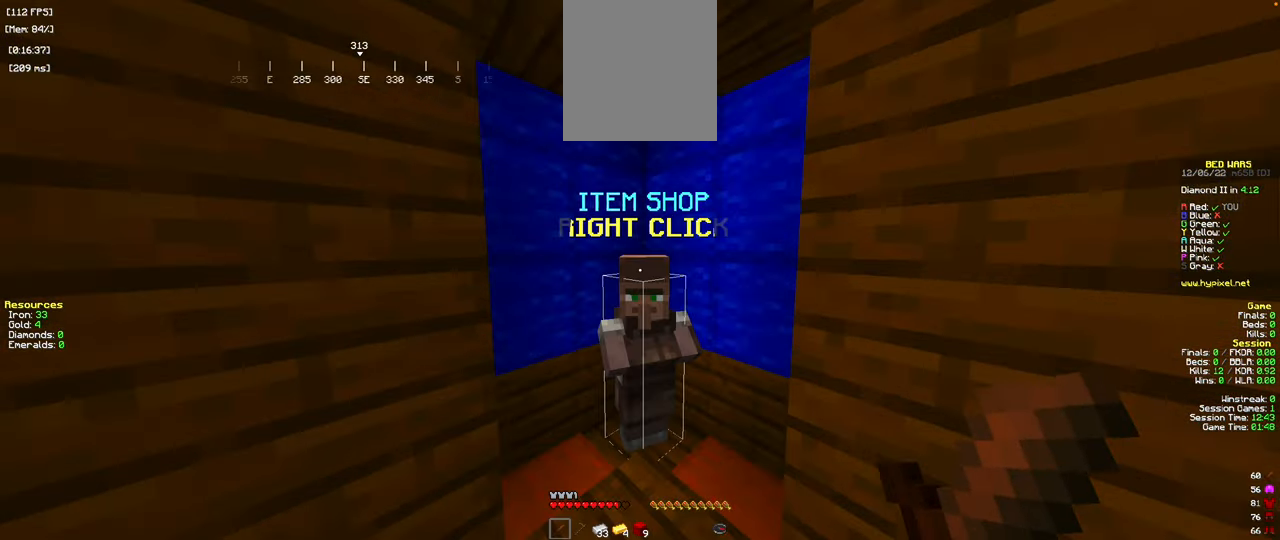
{"keys": [], "mouse": [], "events": []}
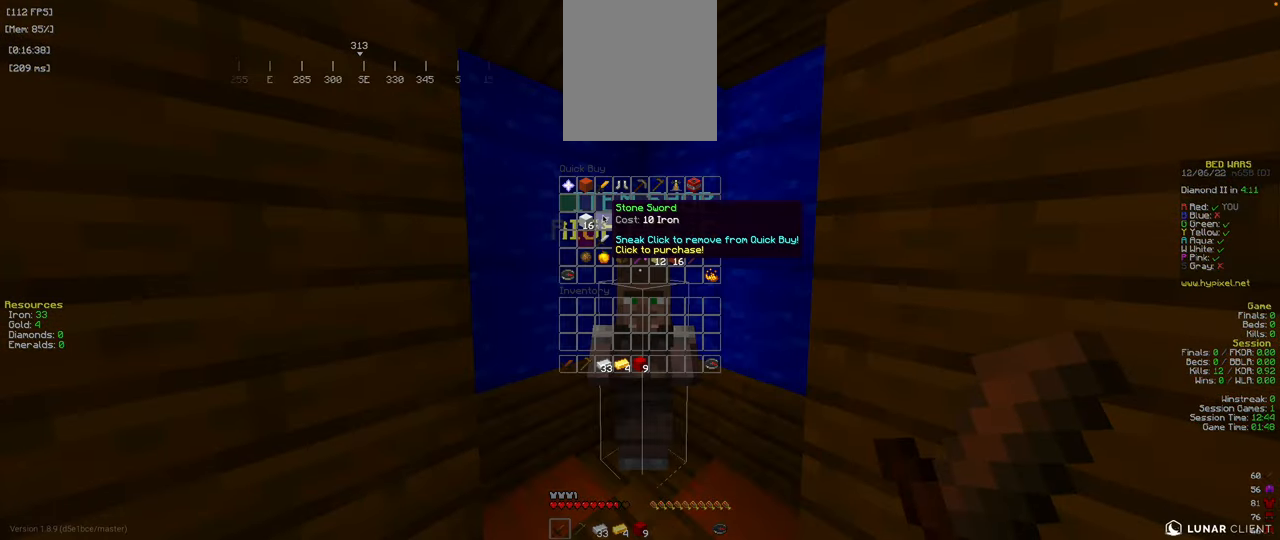
{"keys": [], "mouse": [], "events": []}
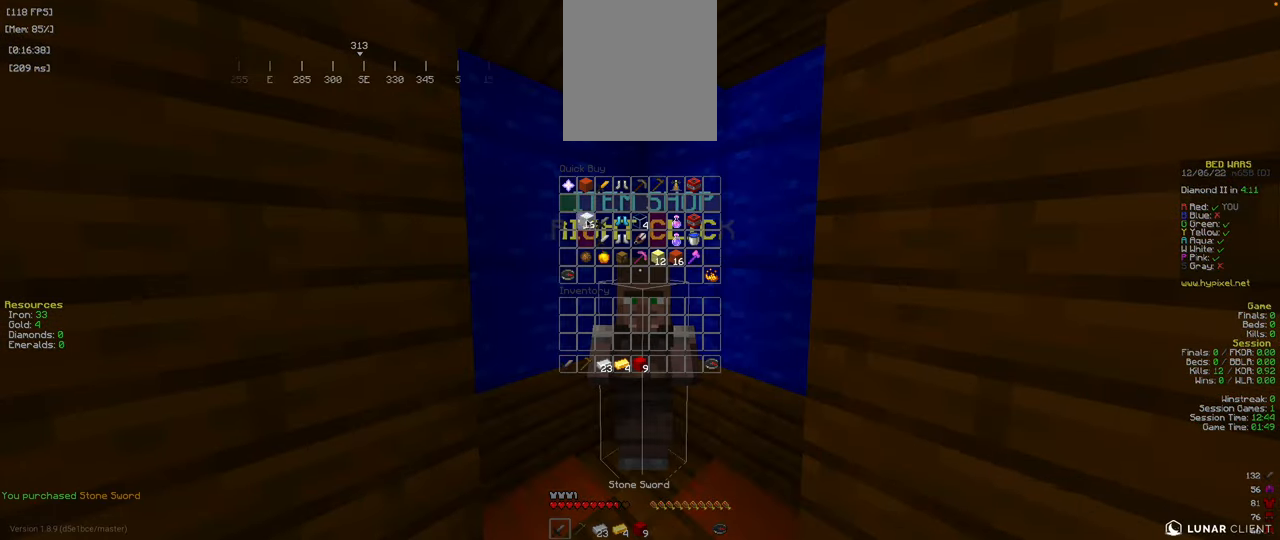
{"keys": [], "mouse": [], "events": []}
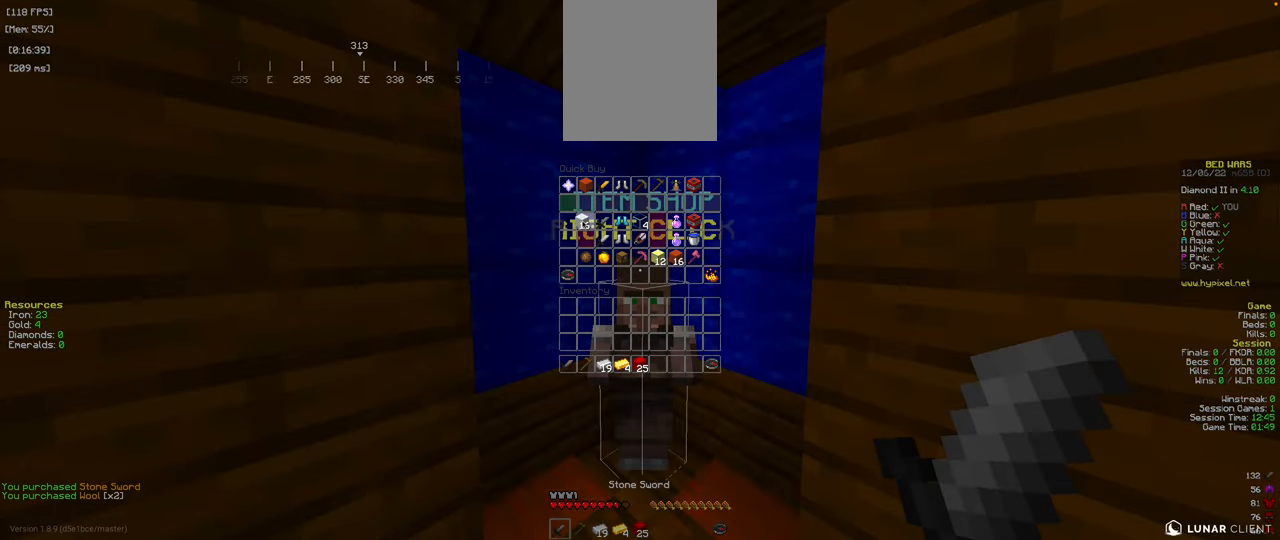
{"keys": [], "mouse": [], "events": []}
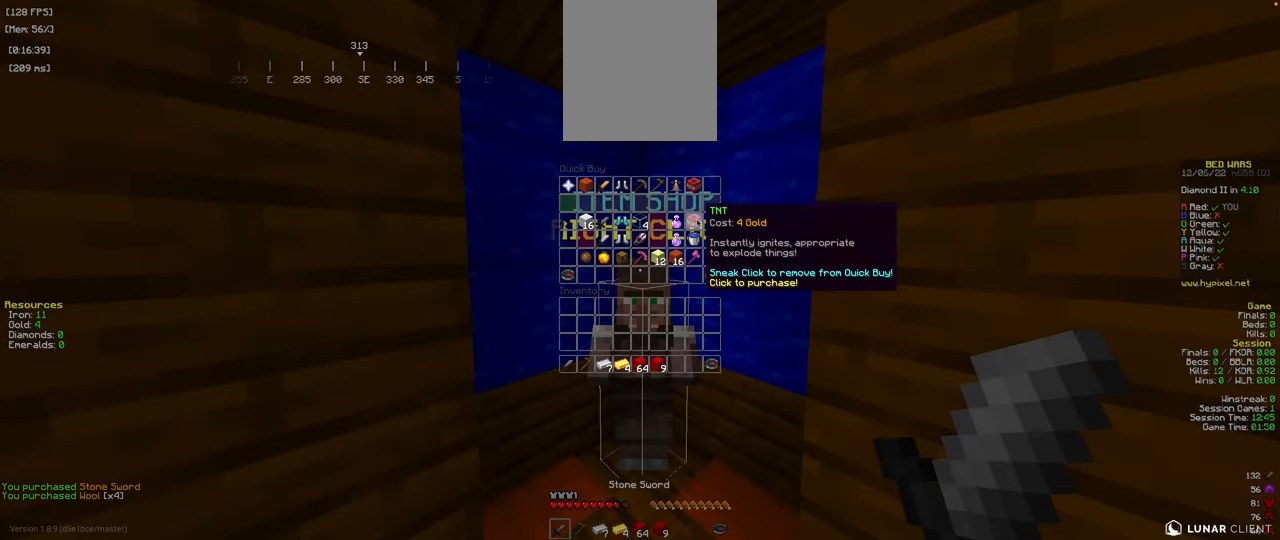
{"keys": [], "mouse": [], "events": []}
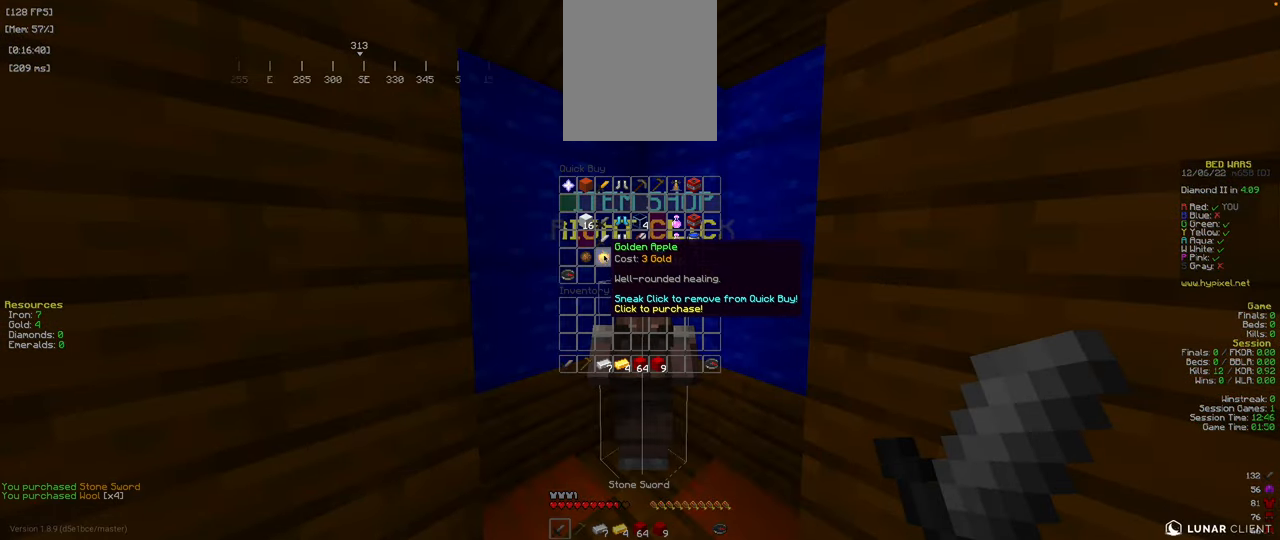
{"keys": ["w"], "mouse": [], "events": [[433, "w", "down"]]}
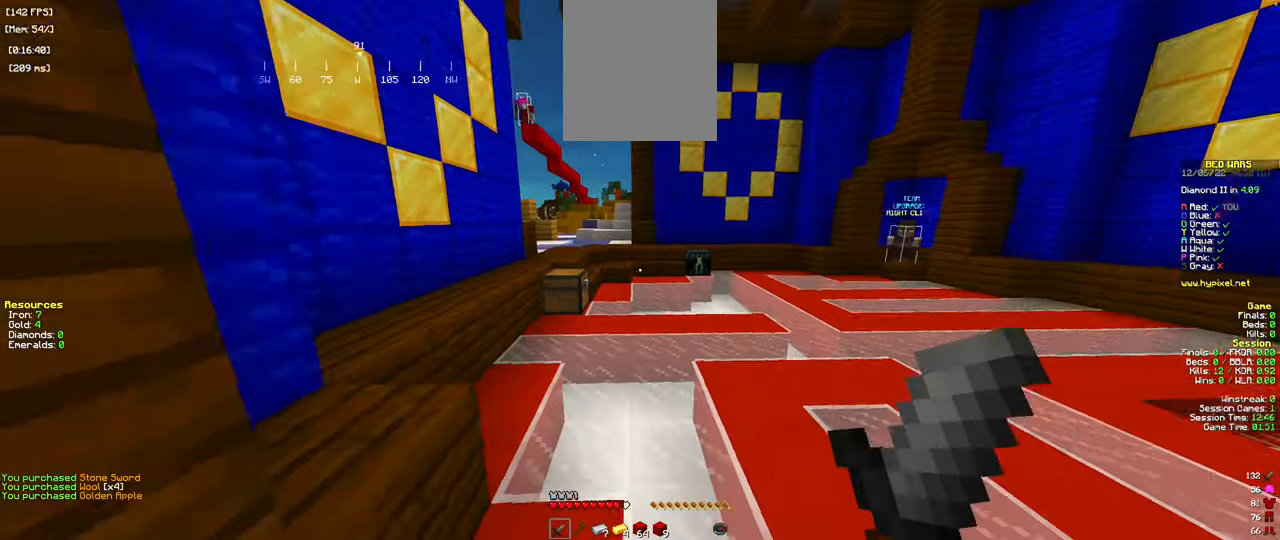
{"keys": ["w"], "mouse": [], "events": []}
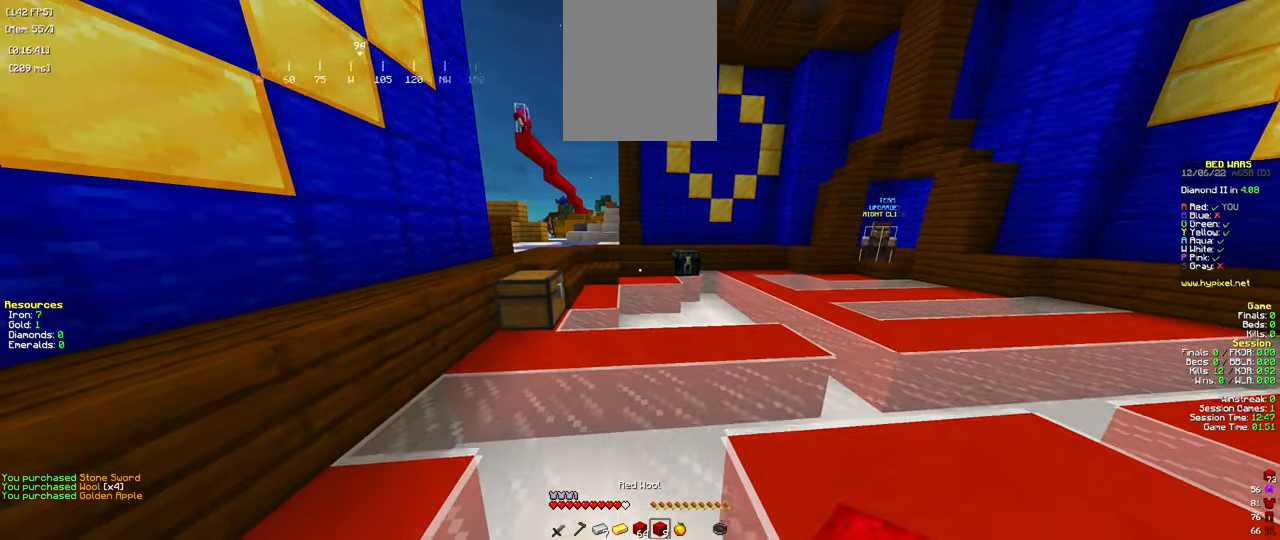
{"keys": ["d", "w"], "mouse": ["right"], "events": [[283, "mouse_right", "down"], [484, "d", "down"]]}
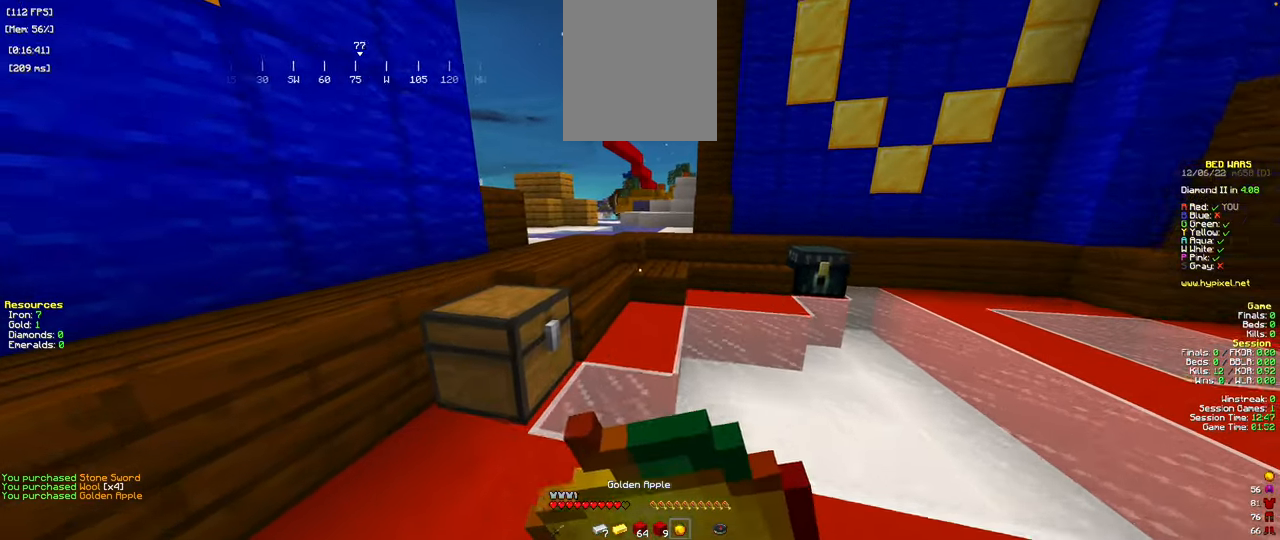
{"keys": ["d", "w"], "mouse": ["right"], "events": []}
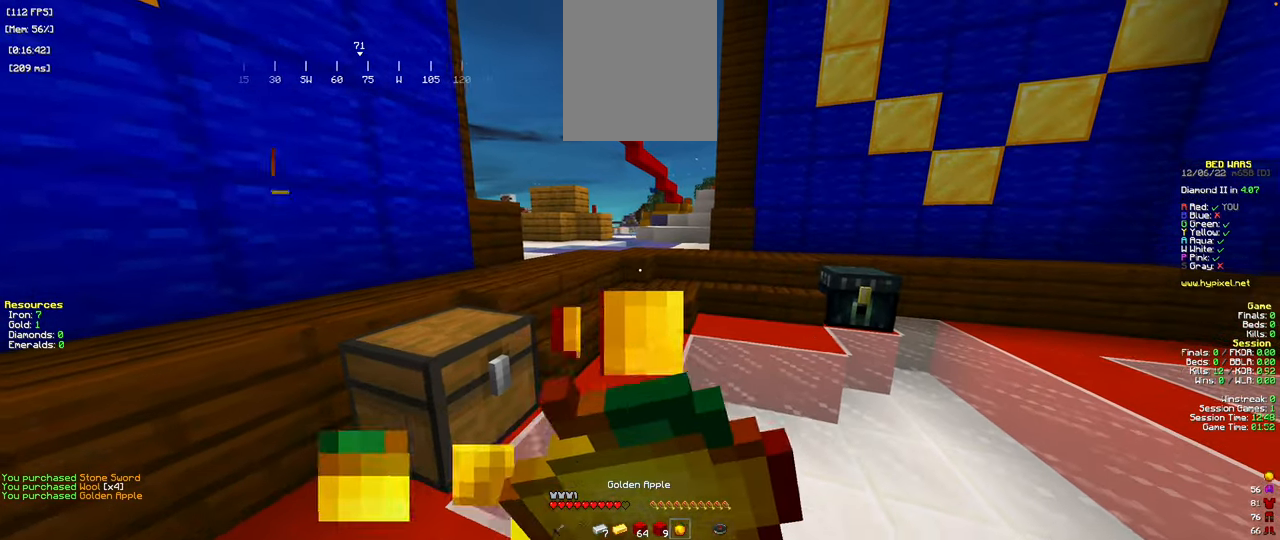
{"keys": ["w"], "mouse": ["right"], "events": [[217, "d", "up"]]}
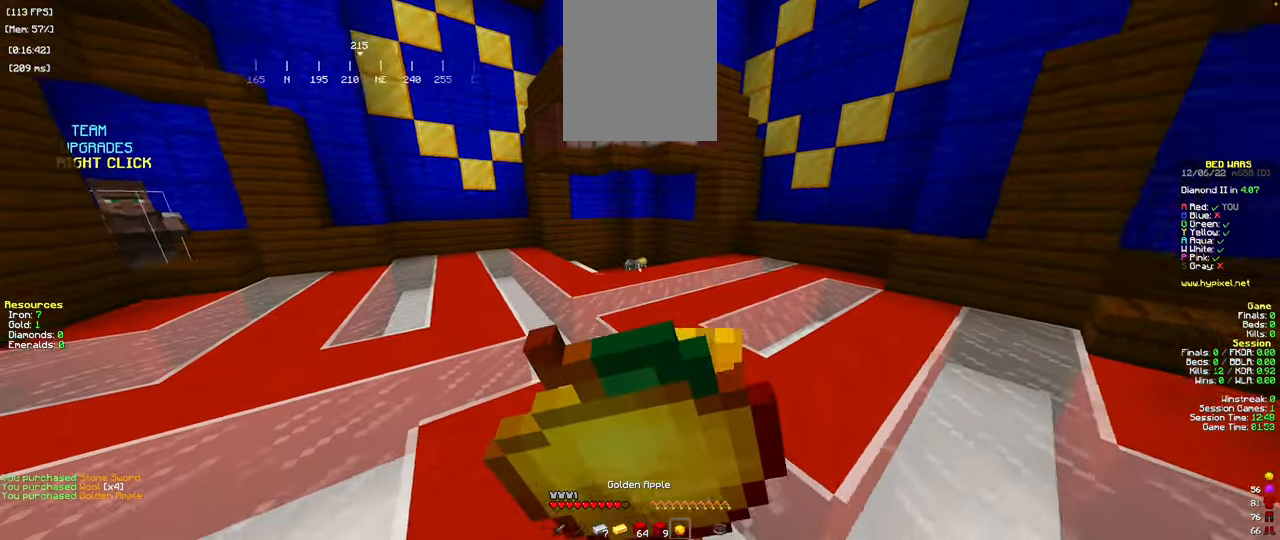
{"keys": ["w"], "mouse": ["right"], "events": []}
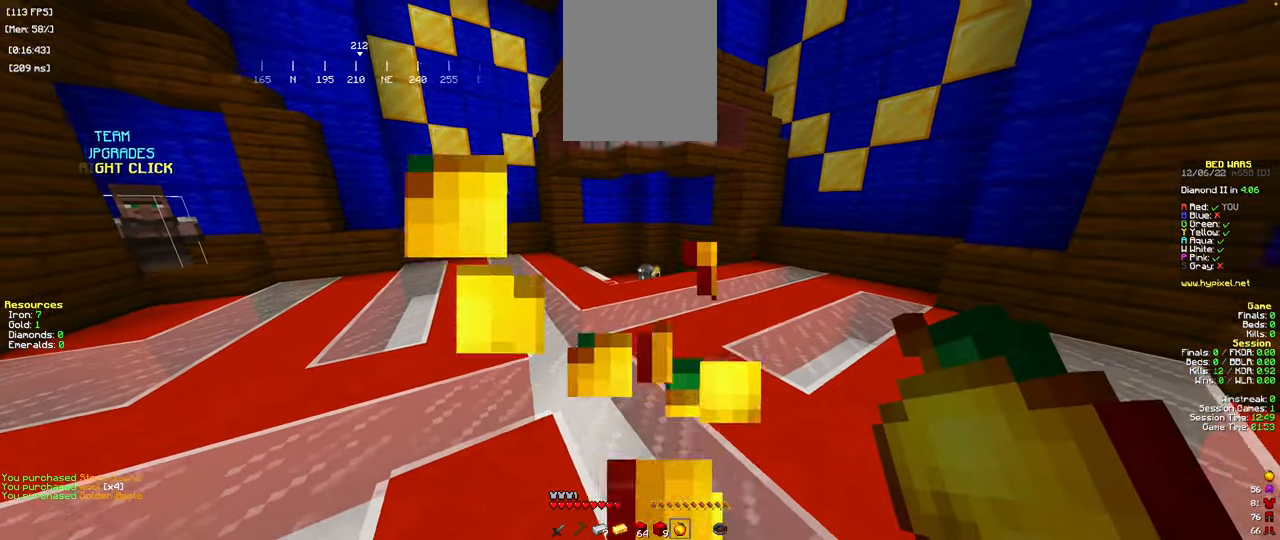
{"keys": ["w"], "mouse": [], "events": [[217, "mouse_right", "up"]]}
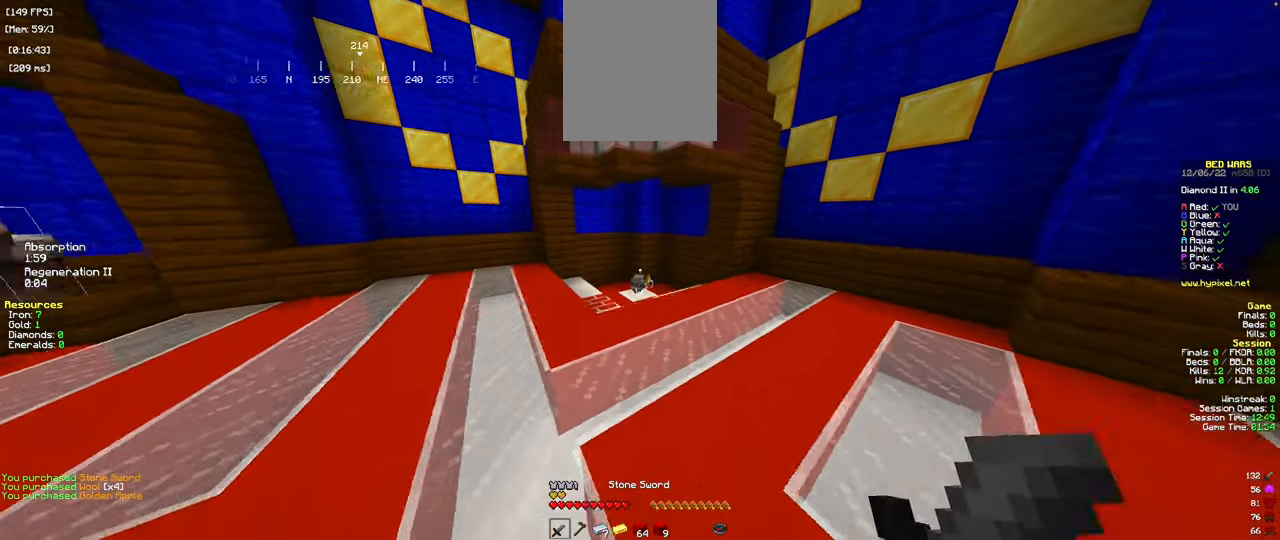
{"keys": ["w"], "mouse": [], "events": [[67, "space", "down"], [251, "space", "up"]]}
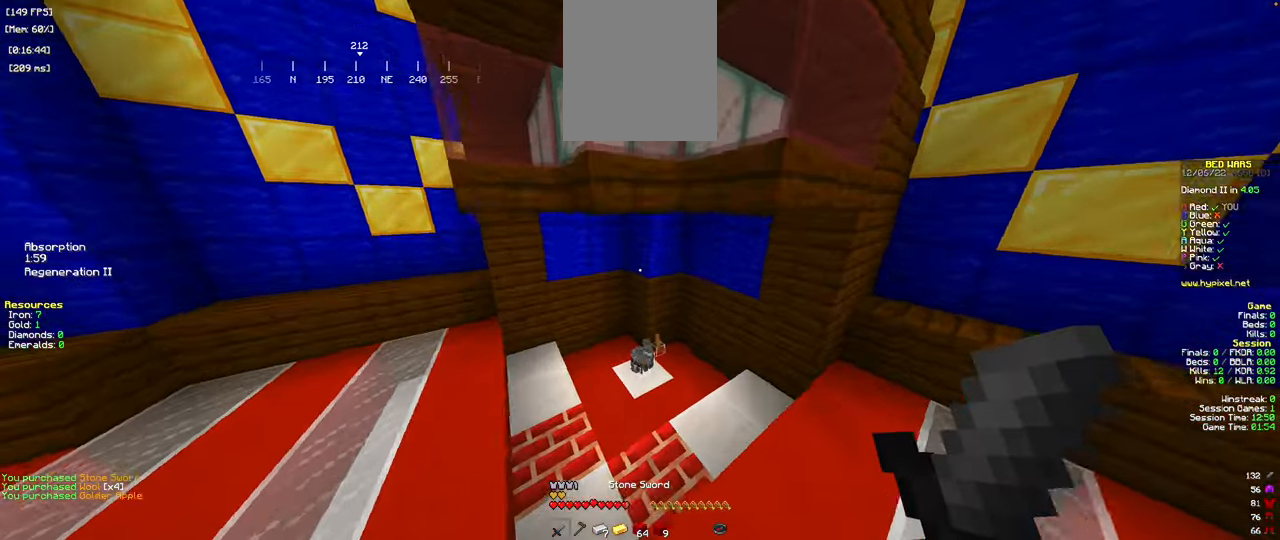
{"keys": ["w"], "mouse": [], "events": []}
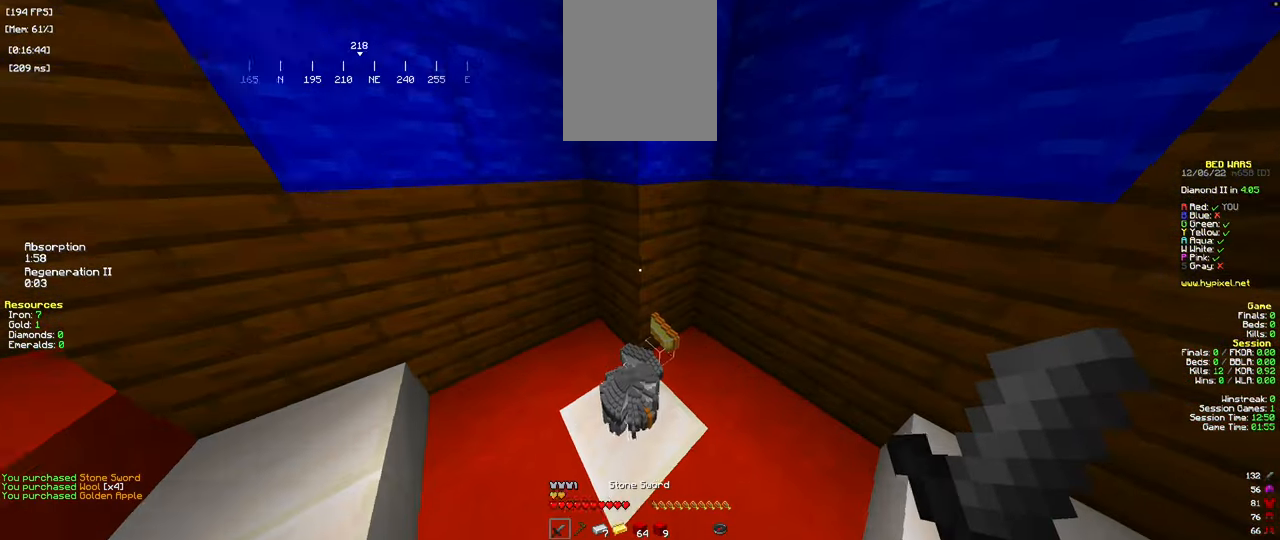
{"keys": ["d", "w"], "mouse": [], "events": [[67, "a", "down"], [351, "a", "up"], [467, "d", "down"]]}
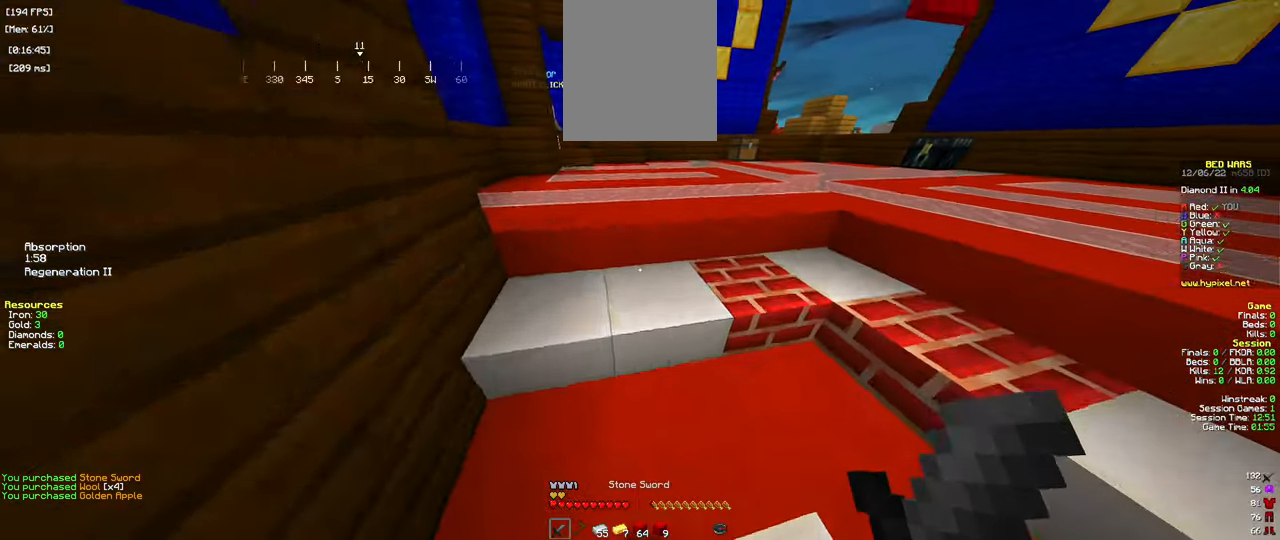
{"keys": ["d", "w"], "mouse": [], "events": [[250, "d", "up"], [250, "space", "down"], [350, "d", "down"], [417, "space", "up"]]}
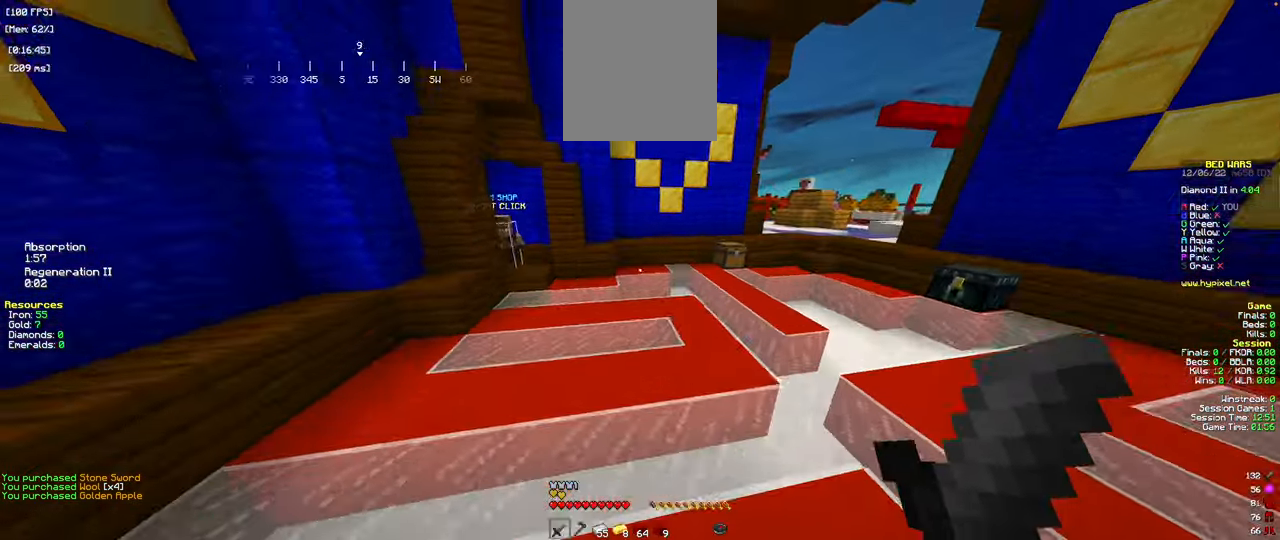
{"keys": ["d", "w"], "mouse": [], "events": [[84, "d", "up"], [468, "d", "down"]]}
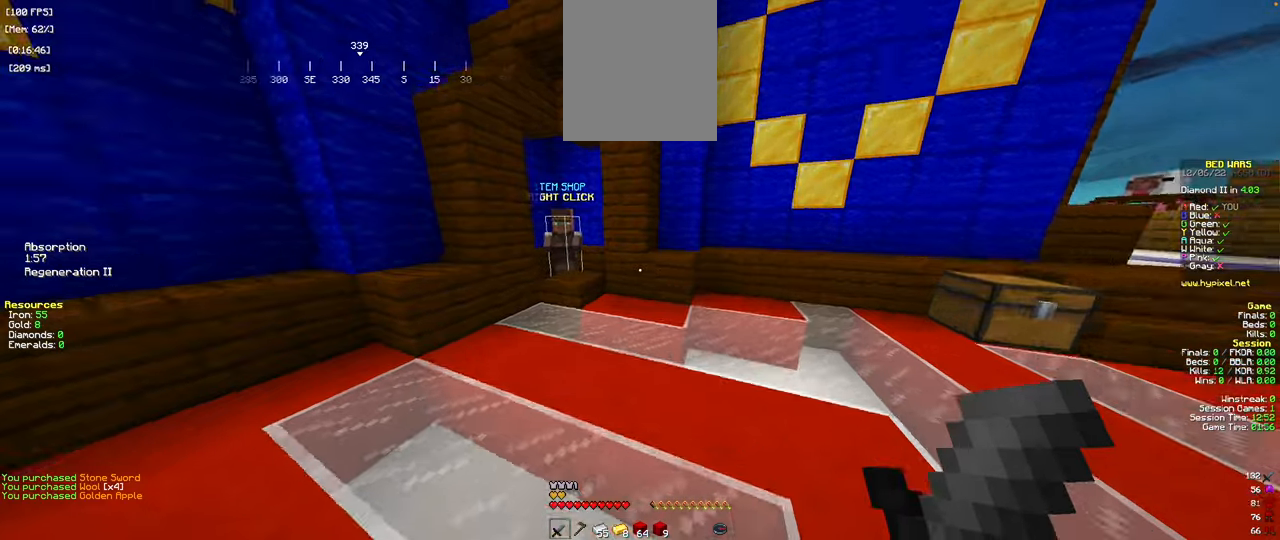
{"keys": ["w"], "mouse": [], "events": [[167, "d", "up"], [217, "a", "down"], [467, "a", "up"]]}
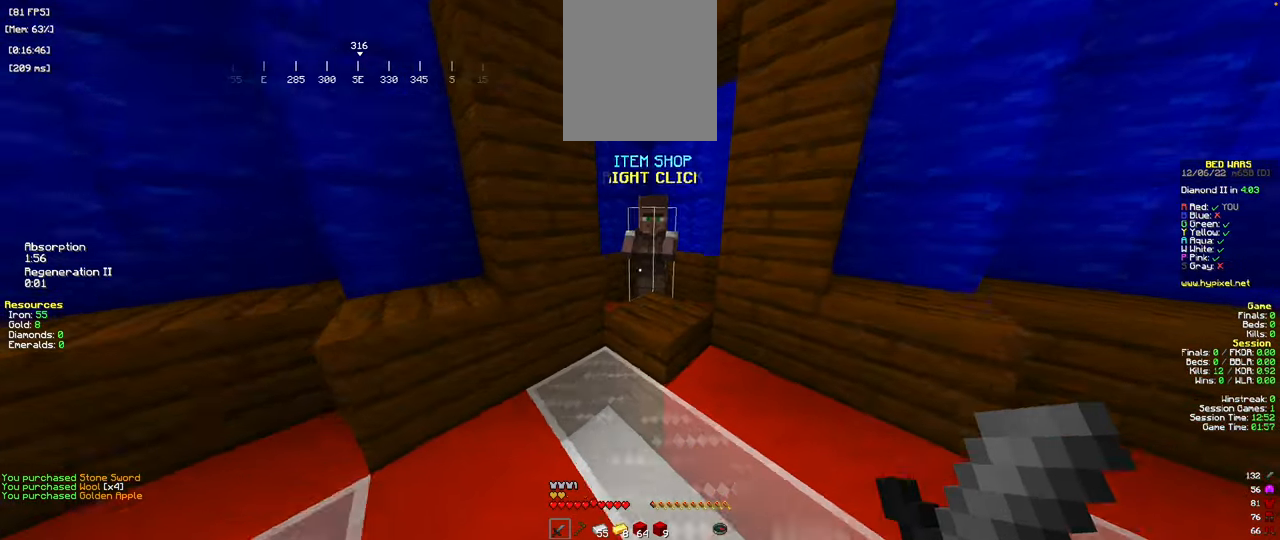
{"keys": ["d", "w"], "mouse": [], "events": [[183, "w", "up"], [300, "w", "down"], [383, "d", "down"]]}
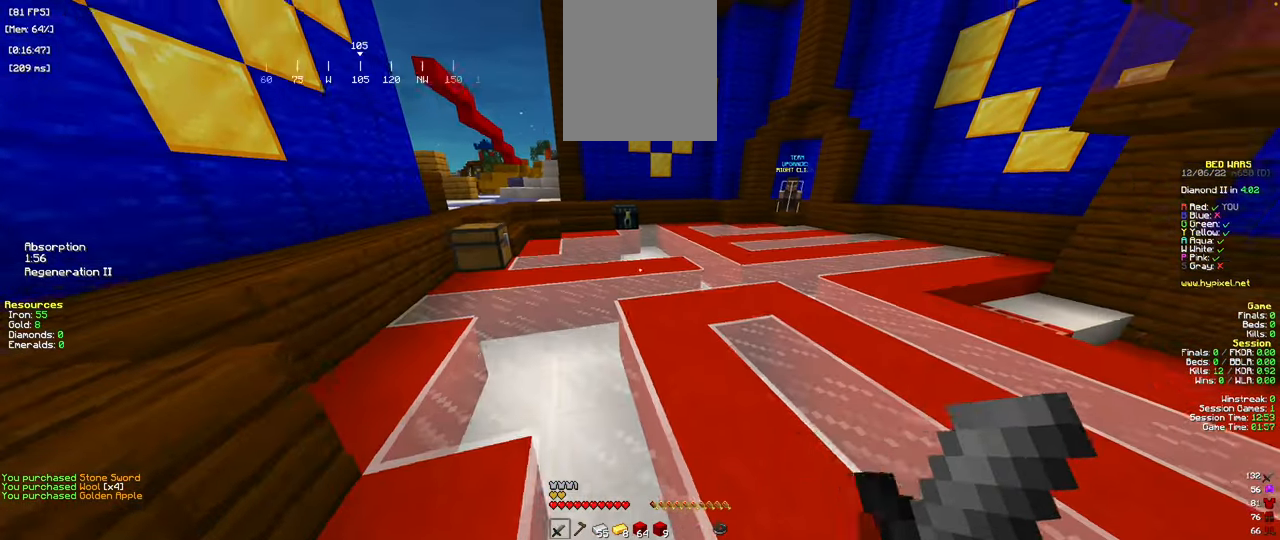
{"keys": ["space", "w"], "mouse": [], "events": [[84, "d", "up"], [350, "space", "down"]]}
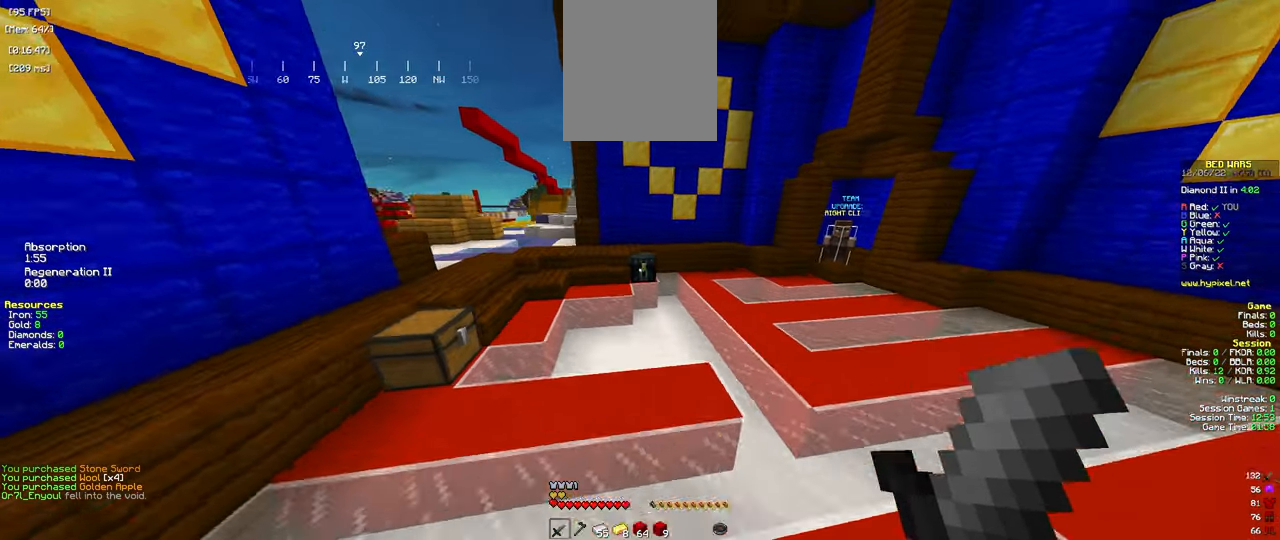
{"keys": ["w"], "mouse": [], "events": [[33, "space", "up"]]}
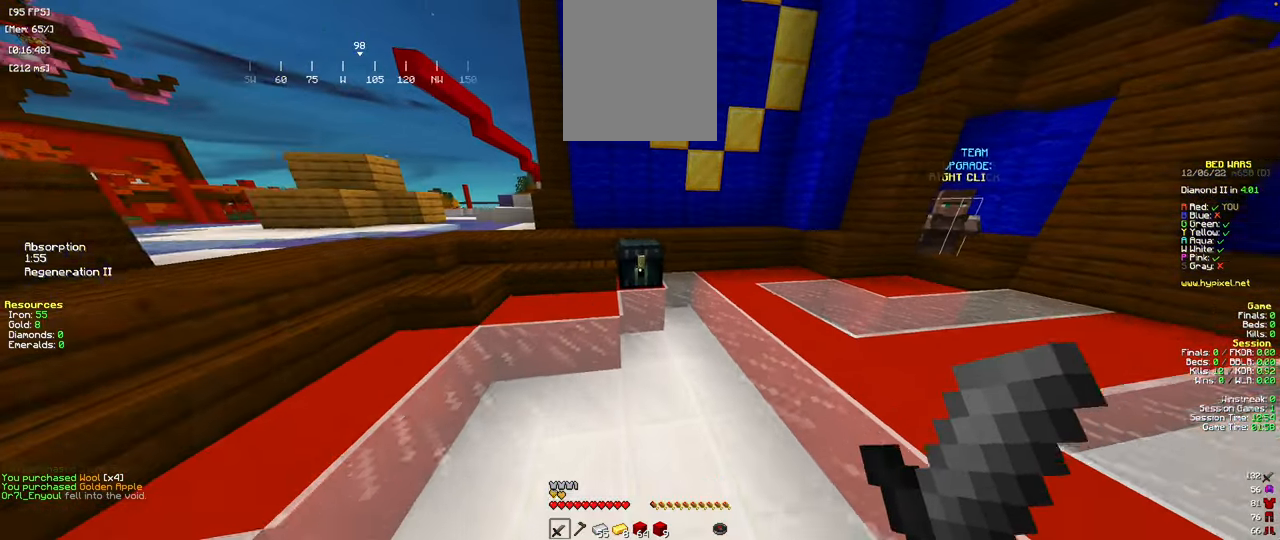
{"keys": [], "mouse": [], "events": [[134, "mouse_right", "down"], [284, "mouse_right", "up"], [284, "w", "up"]]}
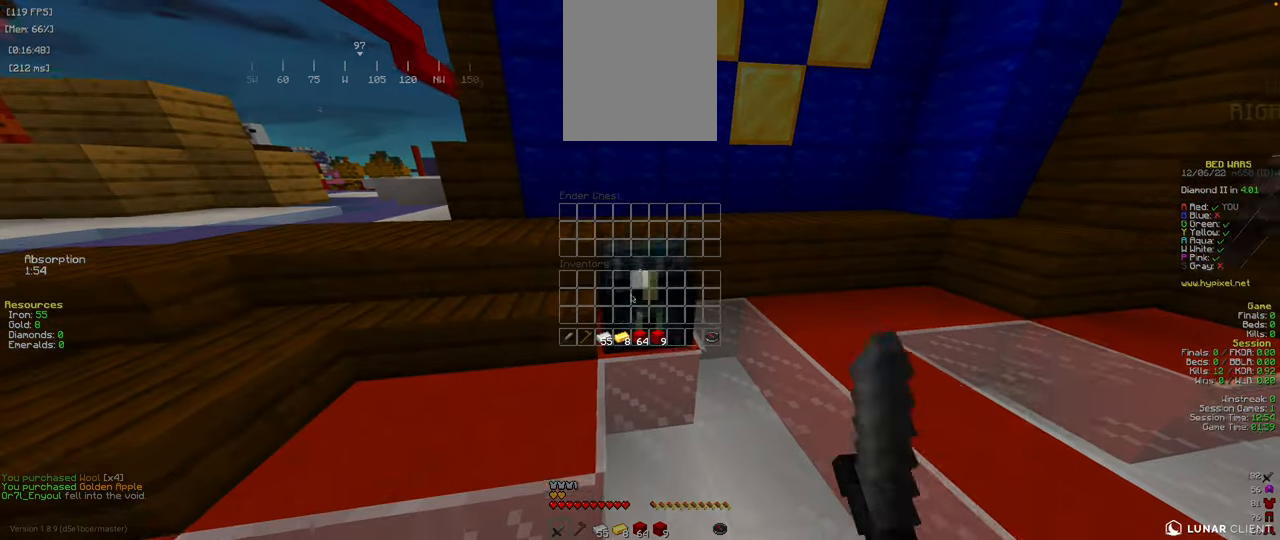
{"keys": [], "mouse": [], "events": []}
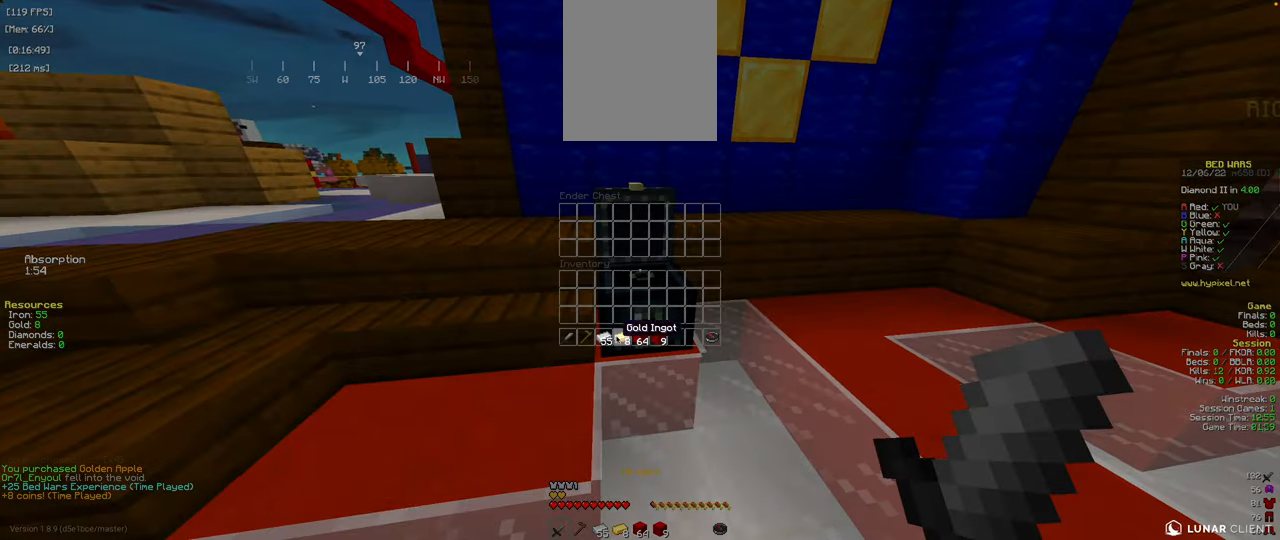
{"keys": [], "mouse": [], "events": []}
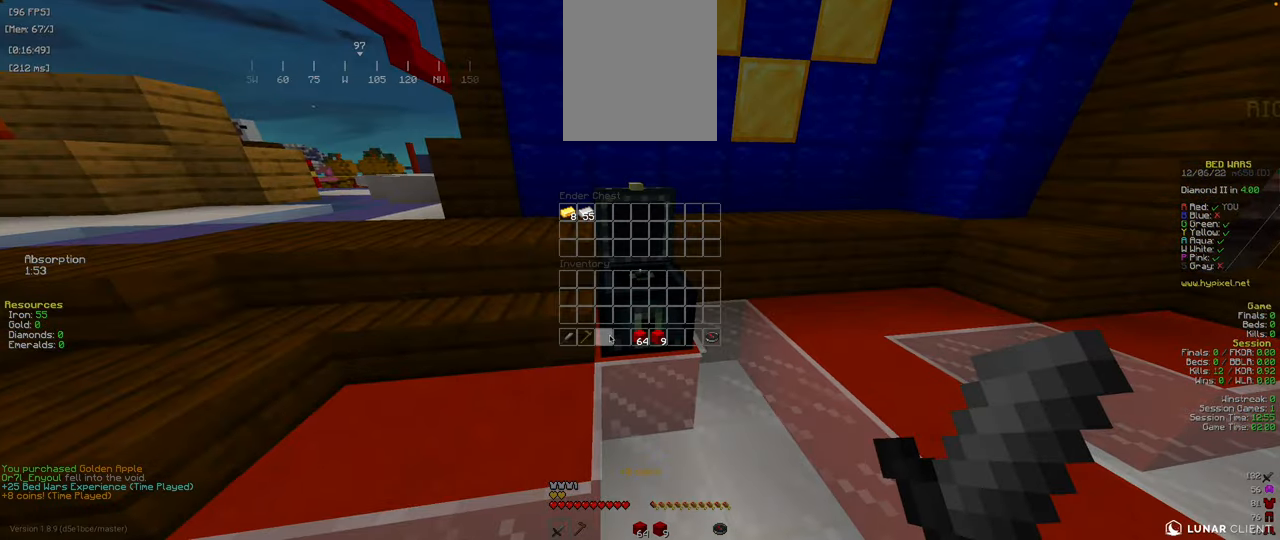
{"keys": [], "mouse": [], "events": []}
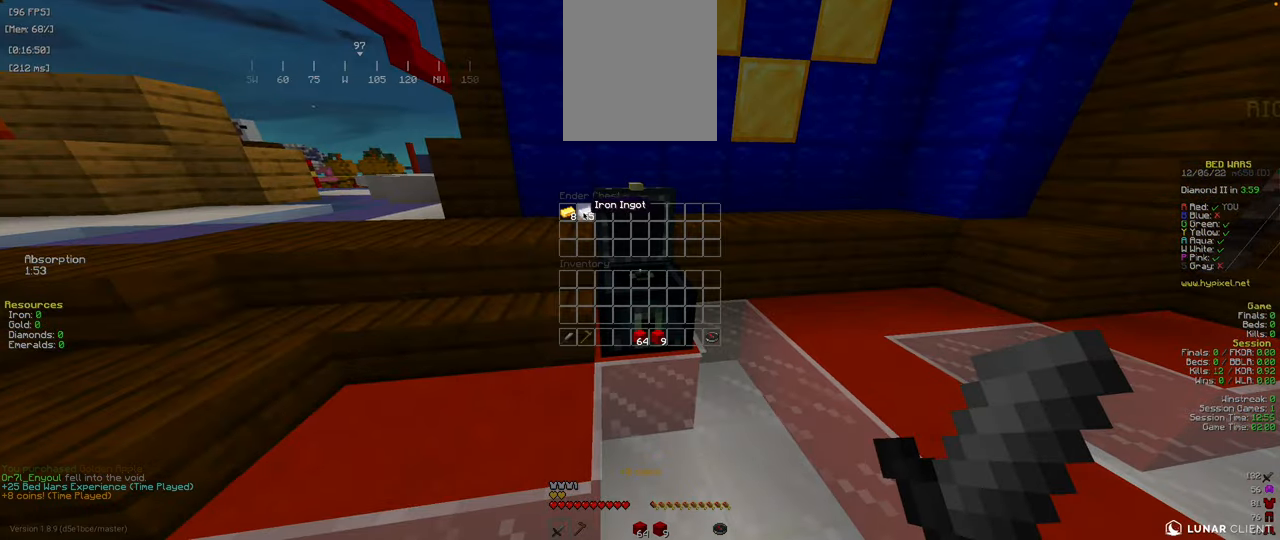
{"keys": ["w"], "mouse": [], "events": [[267, "w", "down"]]}
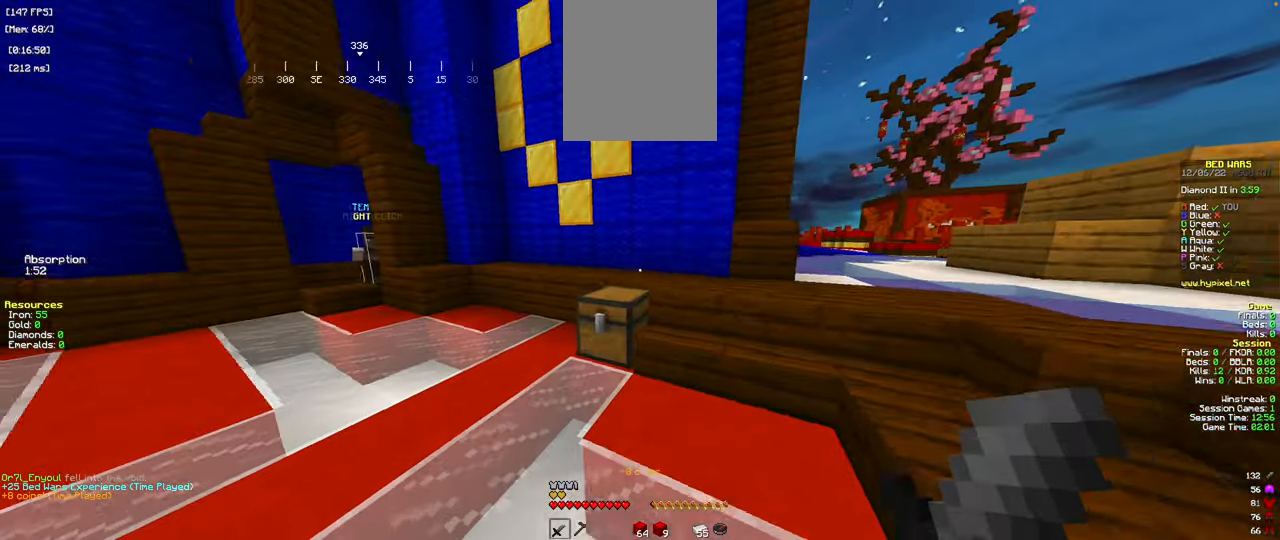
{"keys": ["a", "w"], "mouse": []}
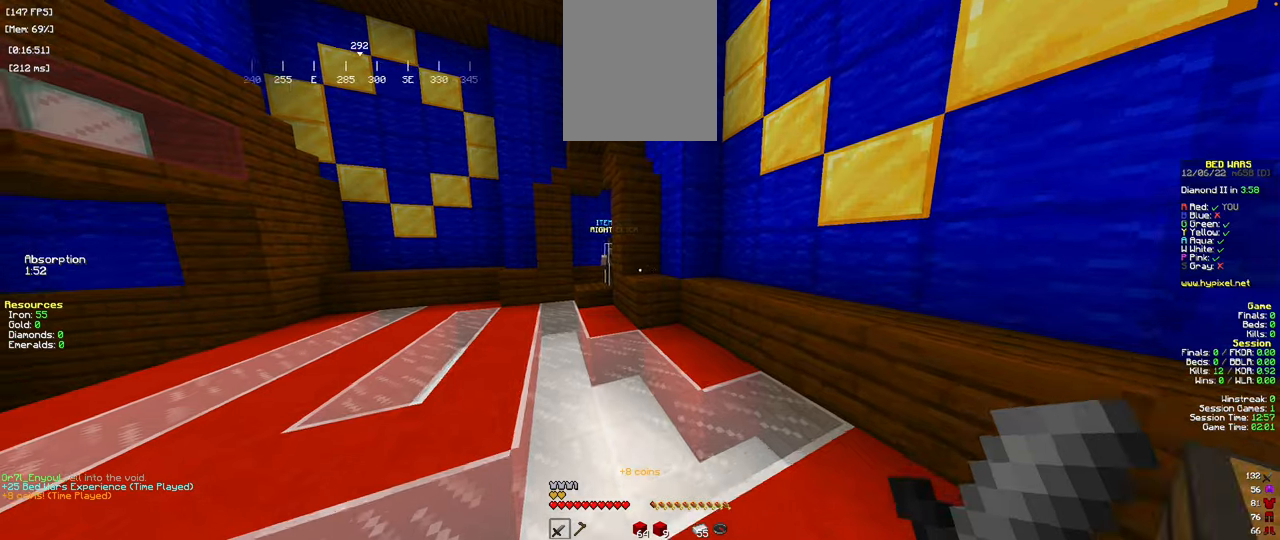
{"keys": ["a", "w"], "mouse": [], "events": [[67, "a", "up"], [134, "space", "down"], [234, "a", "down"], [334, "space", "up"]]}
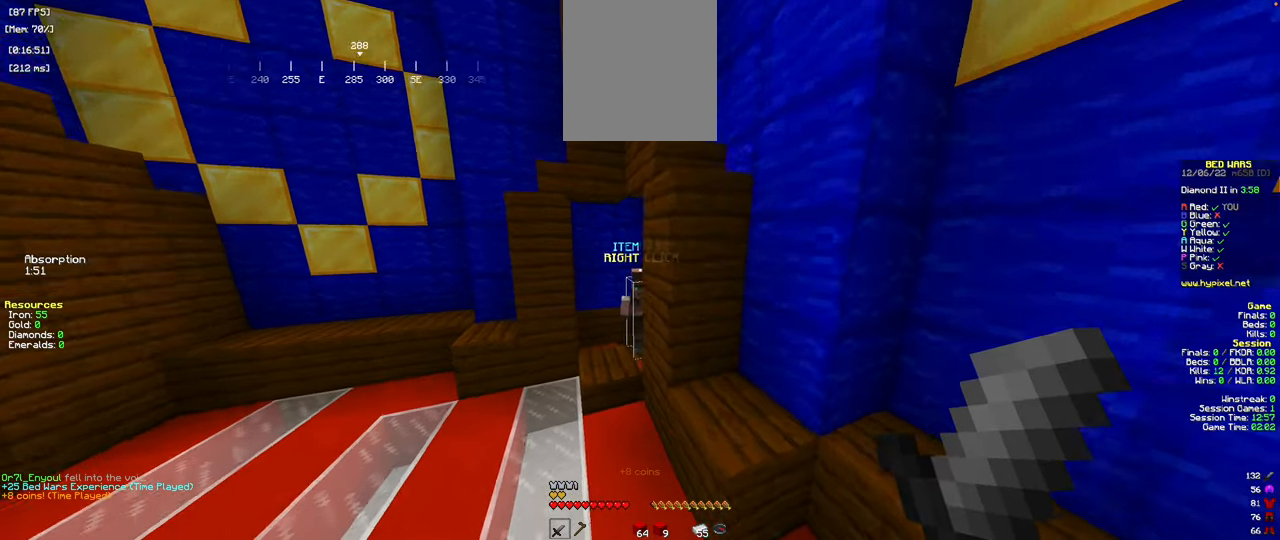
{"keys": [], "mouse": [], "events": [[233, "a", "up"], [334, "mouse_right", "down"], [467, "mouse_right", "up"], [484, "w", "up"]]}